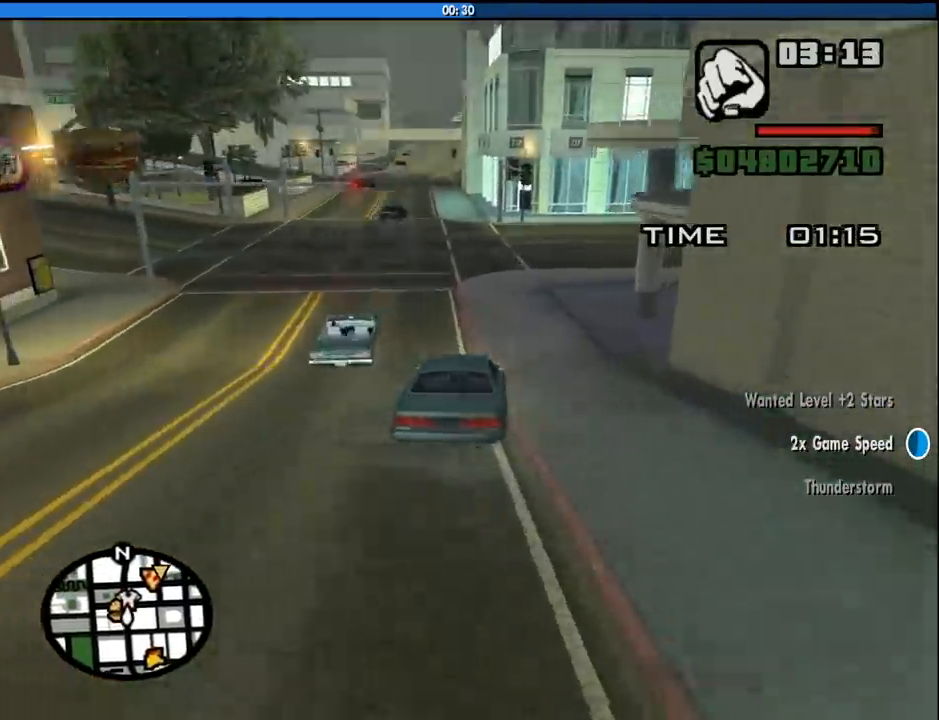
Gameplay with keyboard and mouse; each line is a JSON object with the keys and mouse buttons held at the frame after it. "events" lists presses ("down") and releases ("up") of "1", "2", "3", "4", "5", "6", "8", "a", "alt", "c", "ctrl", "d", "down", "e", "escape", "f", "f1", "f2", "f3", "g", "h", "left", "num2", "q", "r", "right", "s", "shift", "space", "tab", "up", "v", "w", "x", "z", "mouse_left", "mouse_middle", "mouse_right", "mouse_wheel_up" and "mouse_wheel_down" between this image and that frame as [ms after this image, input, new state], when the widget could be followed in between. "mouse_left", "mouse_middle", "mouse_right", "mouse_wheel_up", "mouse_wheel_down" = the "left", "middle", "right", "wheel_up", "wheel_down" buttons of the "mouse" list. No other keys are recorded. Mouse movement is not recorded.
{"keys": ["w"], "mouse": [], "events": [[50, "a", "down"], [50, "w", "down"], [183, "a", "up"], [183, "w", "up"], [366, "w", "down"]]}
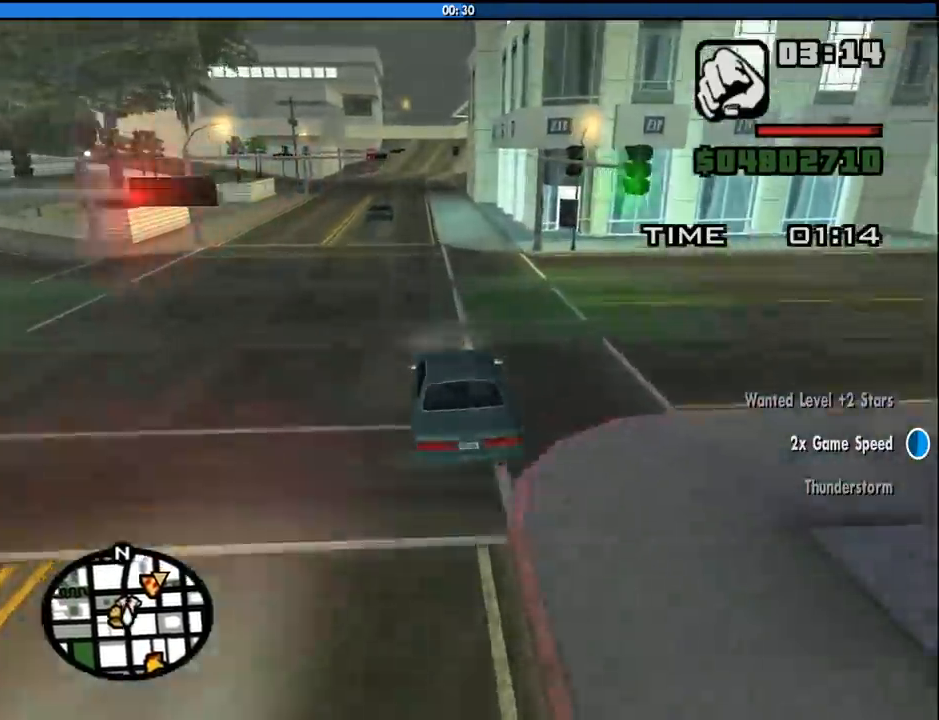
{"keys": [], "mouse": [], "events": [[433, "d", "down"], [433, "w", "up"], [483, "d", "up"]]}
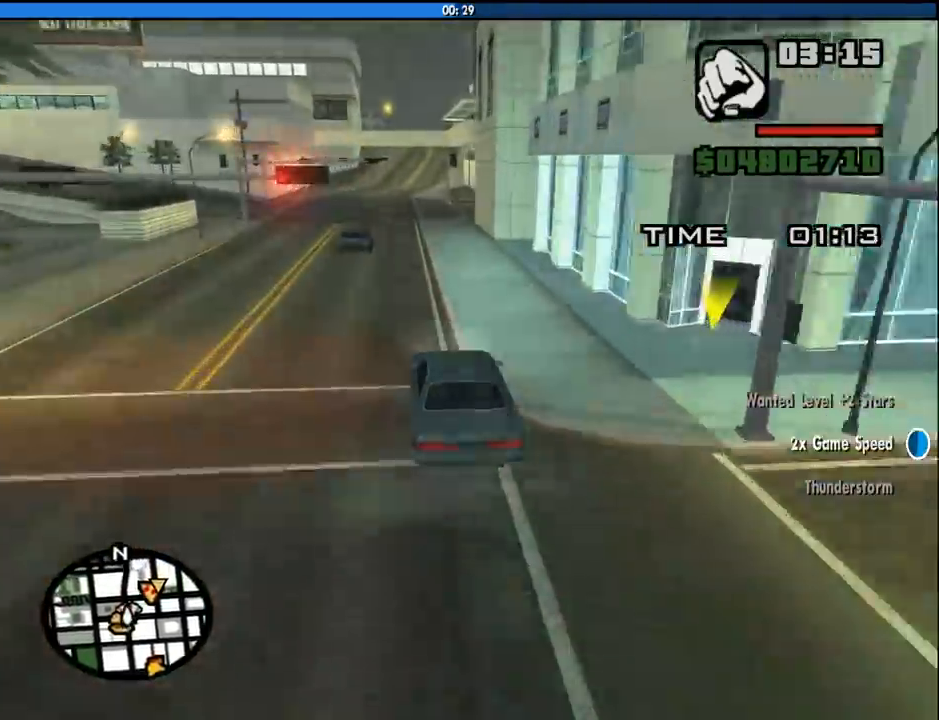
{"keys": ["s"], "mouse": [], "events": [[266, "s", "down"], [350, "s", "up"], [450, "s", "down"]]}
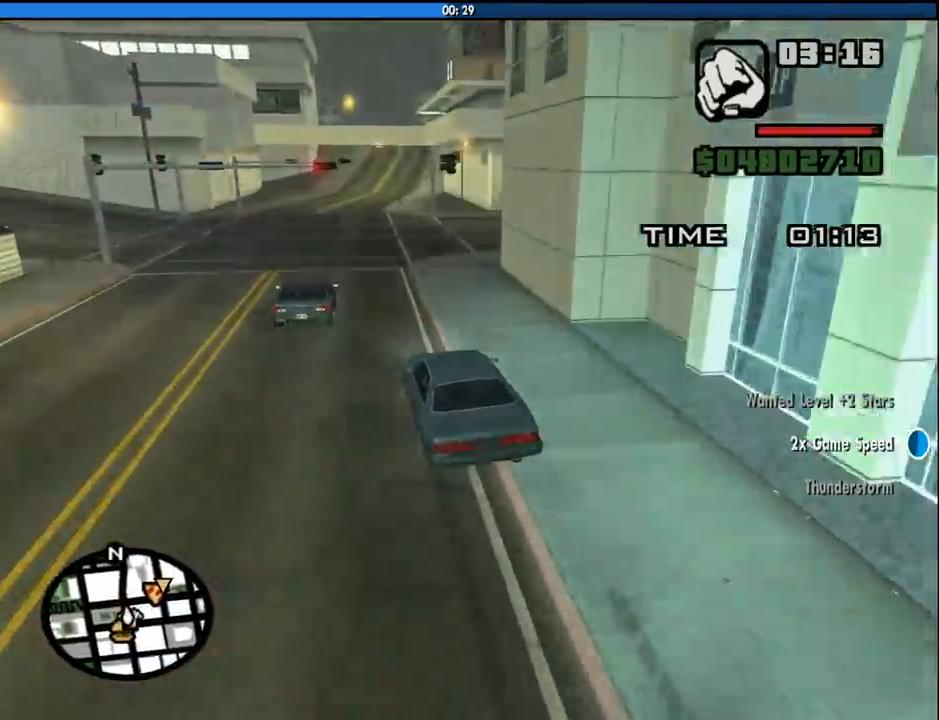
{"keys": [], "mouse": [], "events": [[50, "s", "up"], [133, "s", "down"], [233, "d", "down"], [333, "s", "up"], [366, "d", "up"]]}
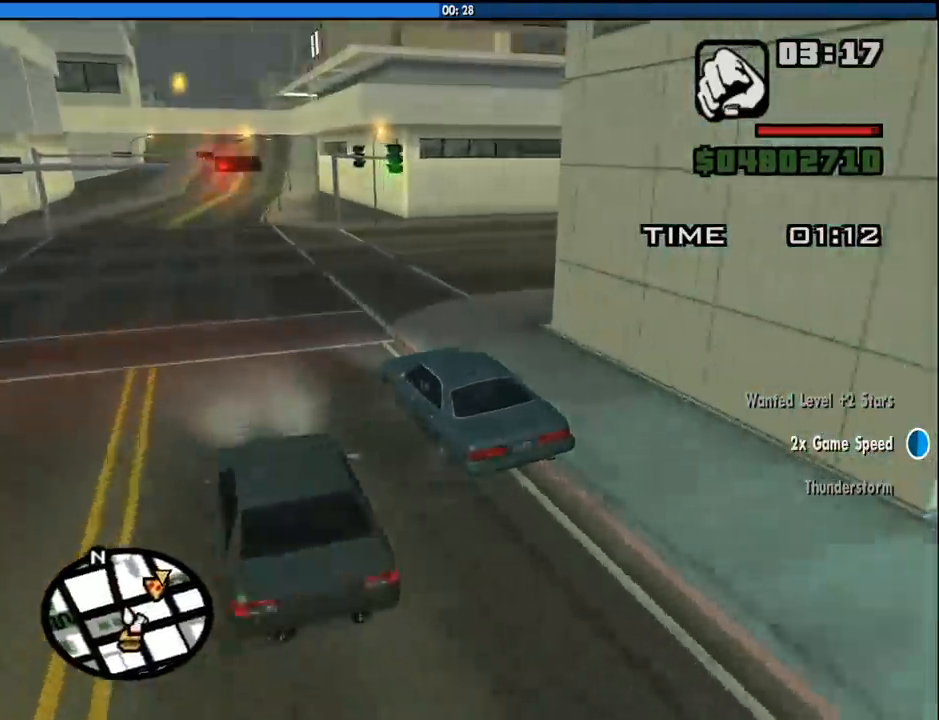
{"keys": ["d", "w"], "mouse": [], "events": [[16, "d", "down"], [150, "w", "down"], [300, "w", "up"], [483, "w", "down"]]}
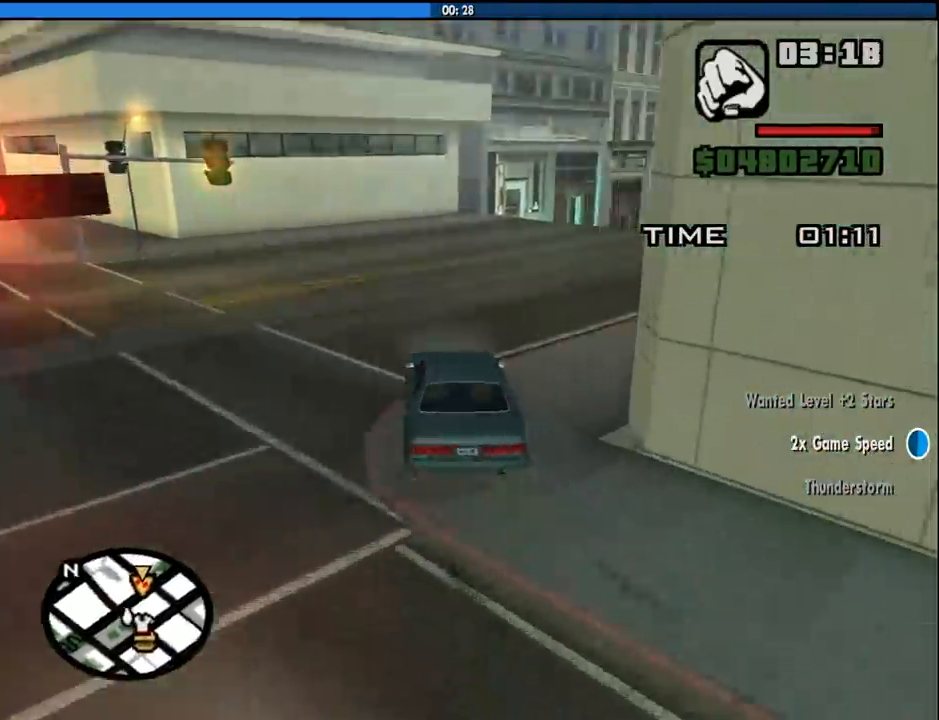
{"keys": ["d", "w"], "mouse": [], "events": [[33, "d", "up"], [116, "d", "down"], [366, "d", "up"], [450, "d", "down"]]}
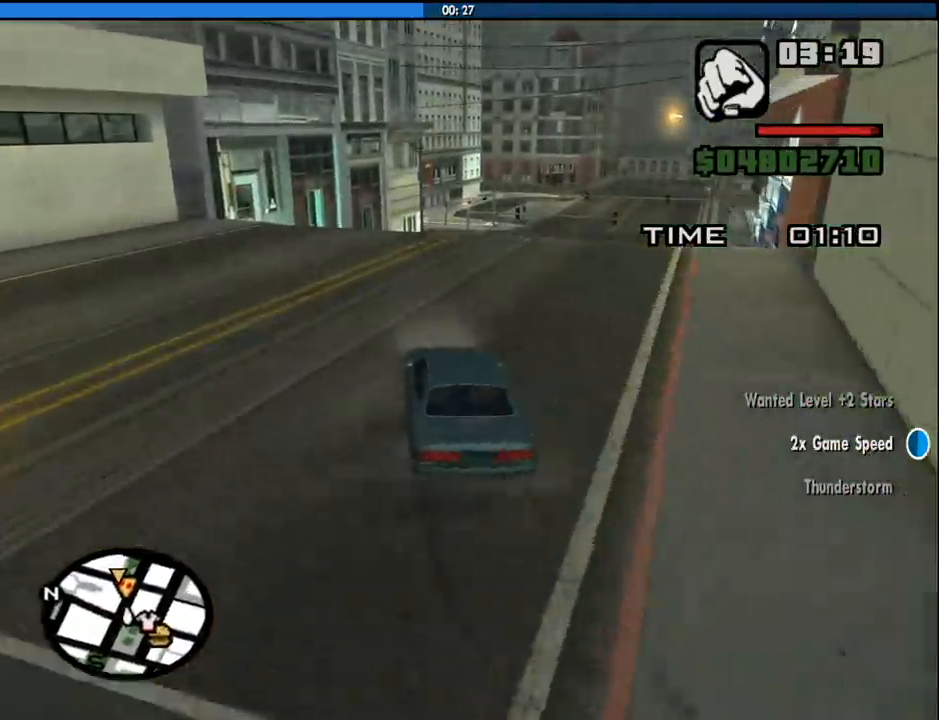
{"keys": ["w"], "mouse": [], "events": [[133, "d", "up"], [233, "d", "down"], [333, "d", "up"]]}
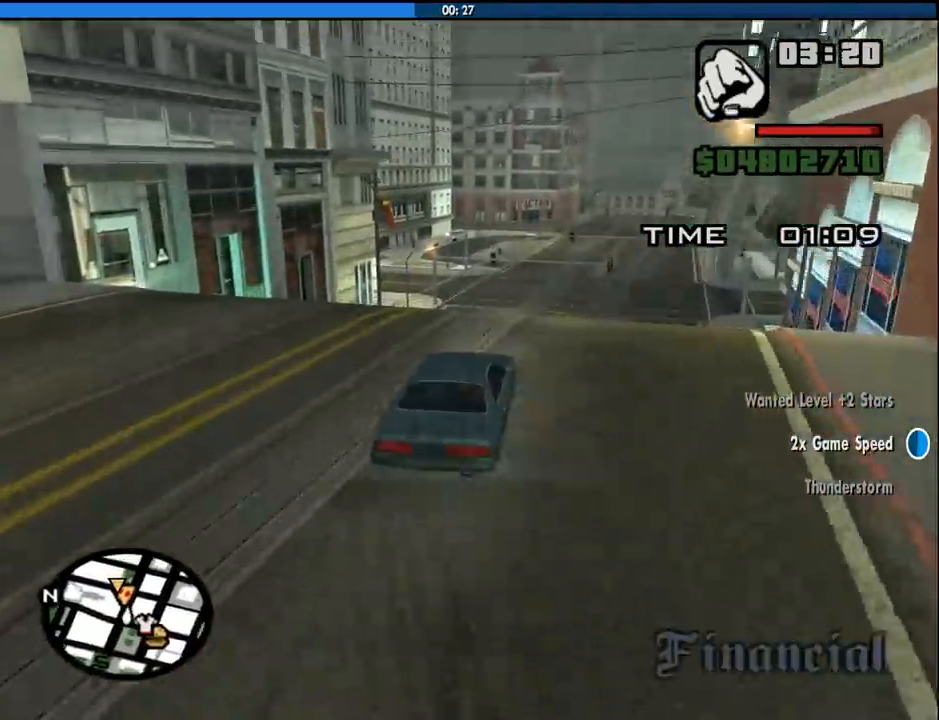
{"keys": ["5"], "mouse": [], "events": [[66, "w", "up"], [100, "5", "down"], [200, "s", "down"], [300, "s", "up"]]}
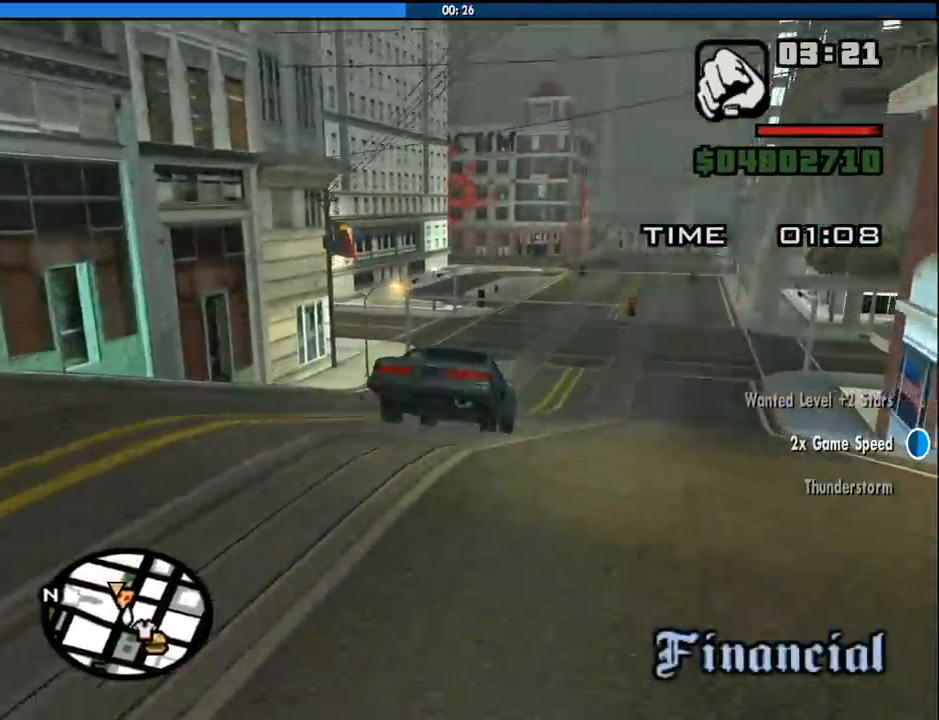
{"keys": [], "mouse": [], "events": [[83, "5", "up"], [216, "a", "down"], [266, "a", "up"]]}
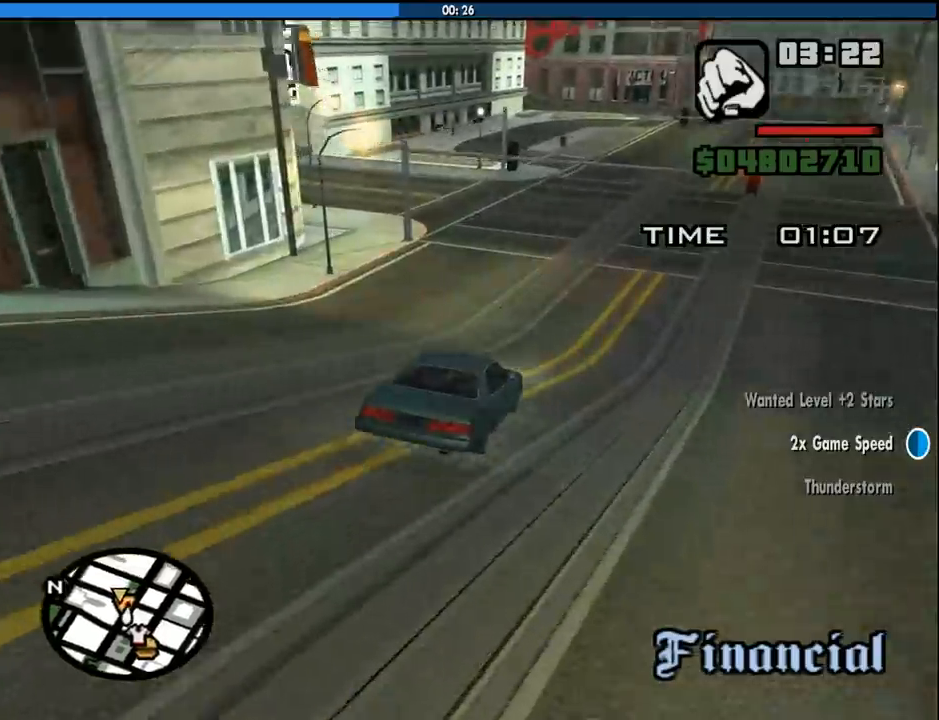
{"keys": ["s"], "mouse": [], "events": [[100, "a", "down"], [183, "w", "down"], [233, "a", "up"], [233, "w", "up"], [416, "s", "down"]]}
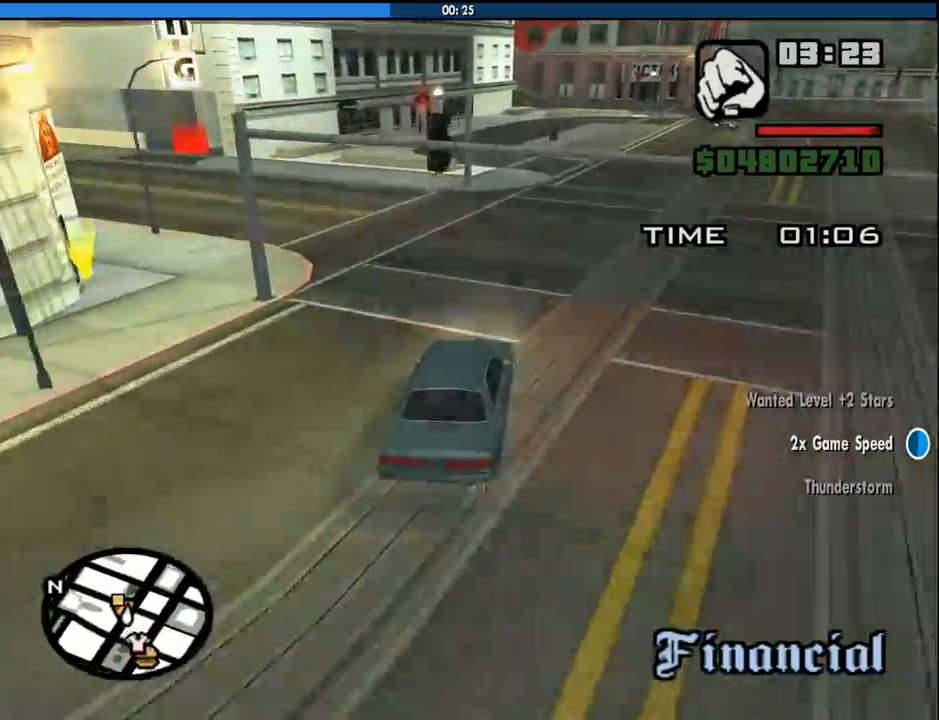
{"keys": ["a"], "mouse": [], "events": [[16, "a", "down"], [66, "s", "up"], [333, "a", "up"], [433, "a", "down"]]}
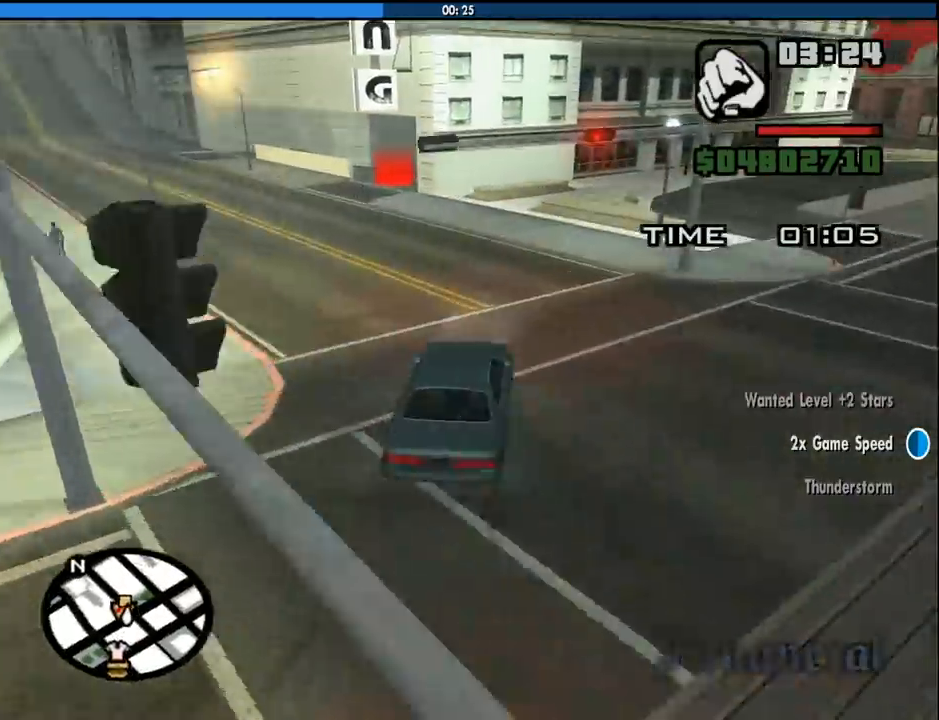
{"keys": ["a", "w"], "mouse": [], "events": [[166, "a", "up"], [316, "w", "down"], [500, "a", "down"]]}
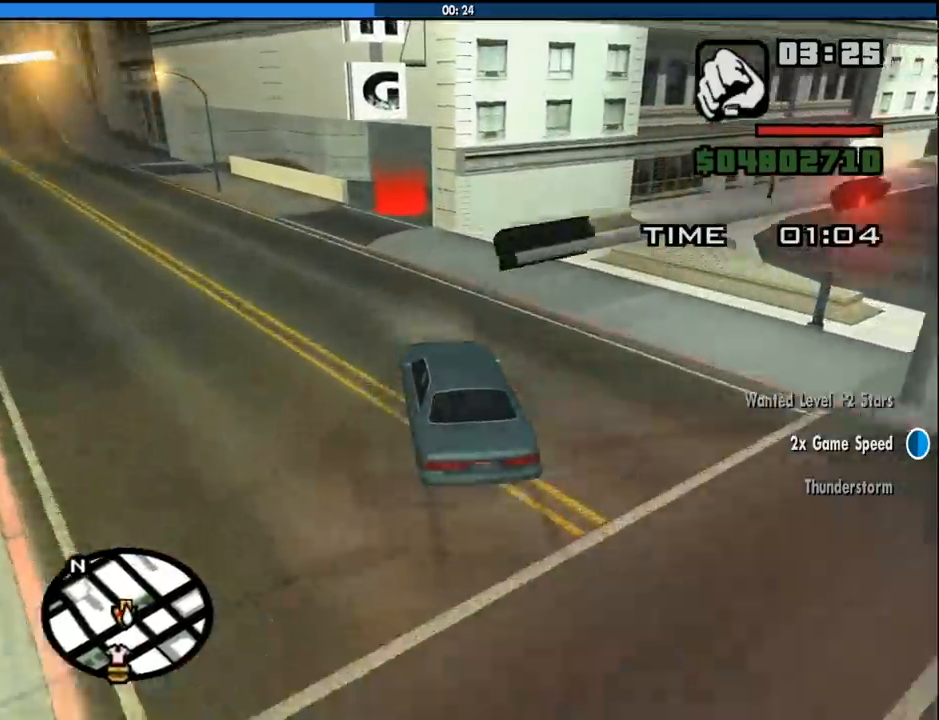
{"keys": [], "mouse": [], "events": [[50, "a", "up"], [50, "w", "up"]]}
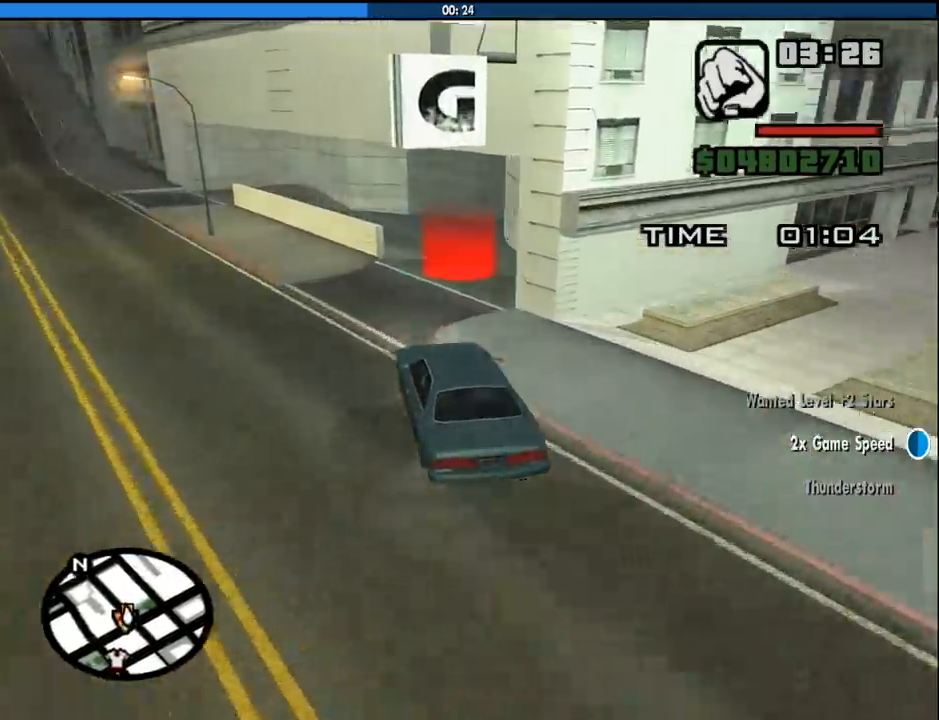
{"keys": [], "mouse": [], "events": [[116, "d", "down"], [150, "d", "up"], [300, "d", "down"], [433, "d", "up"]]}
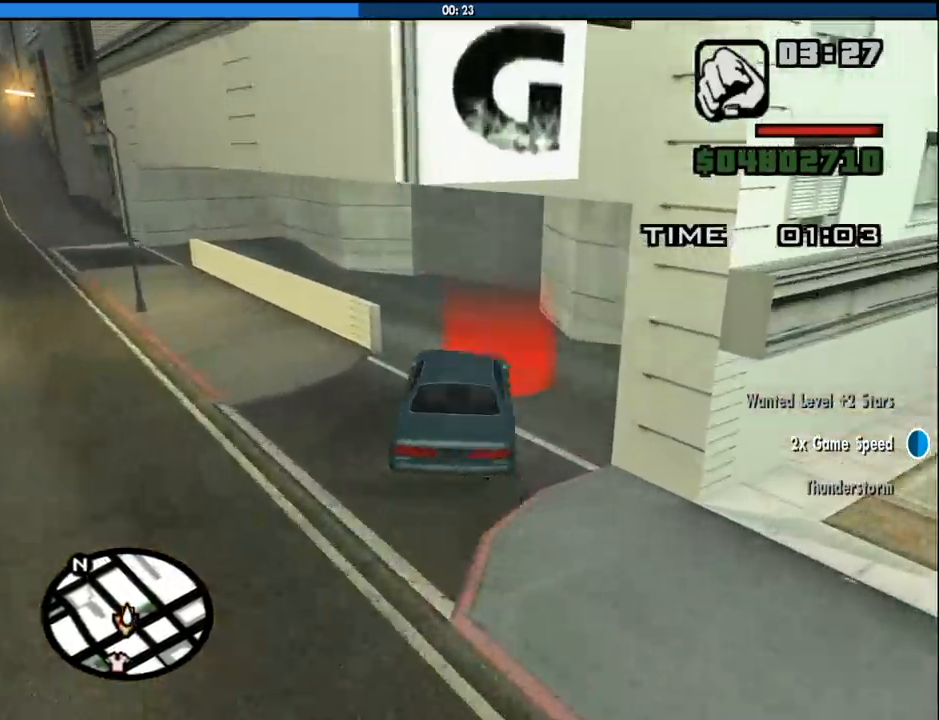
{"keys": ["s"], "mouse": [], "events": [[116, "a", "down"], [266, "a", "up"], [500, "s", "down"]]}
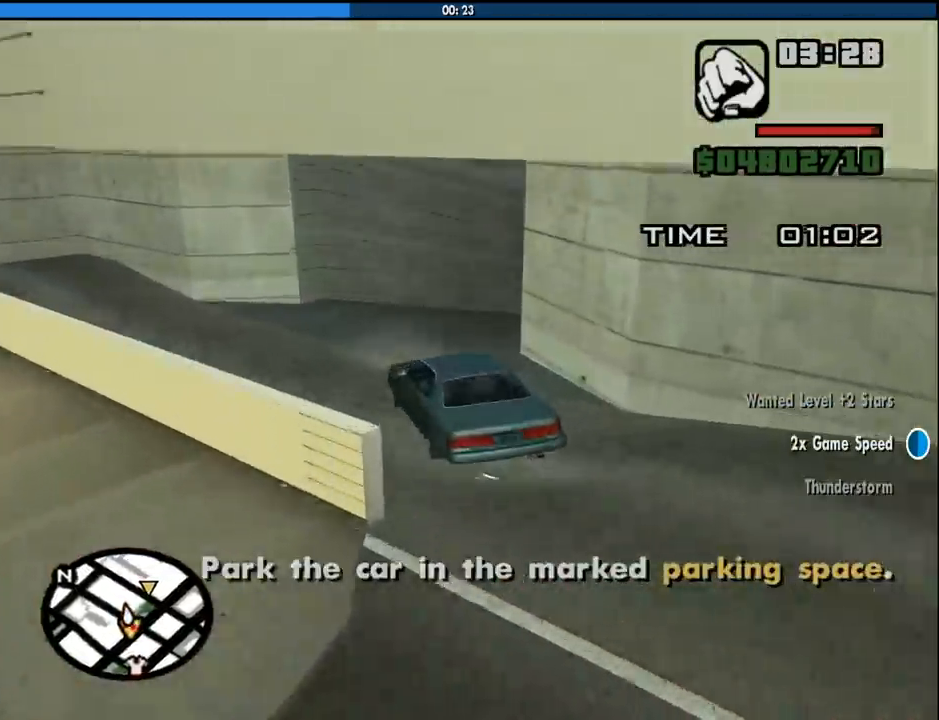
{"keys": ["d"], "mouse": [], "events": [[133, "d", "down"], [133, "s", "up"], [283, "d", "up"], [333, "d", "down"]]}
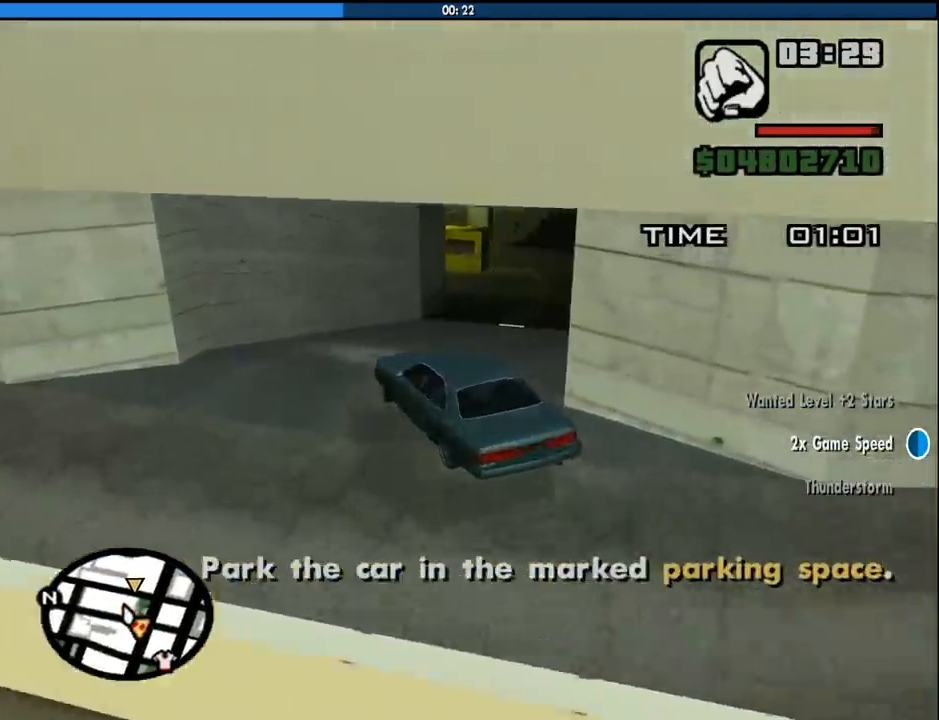
{"keys": ["d", "w"], "mouse": [], "events": [[150, "w", "down"], [200, "d", "up"], [433, "d", "down"]]}
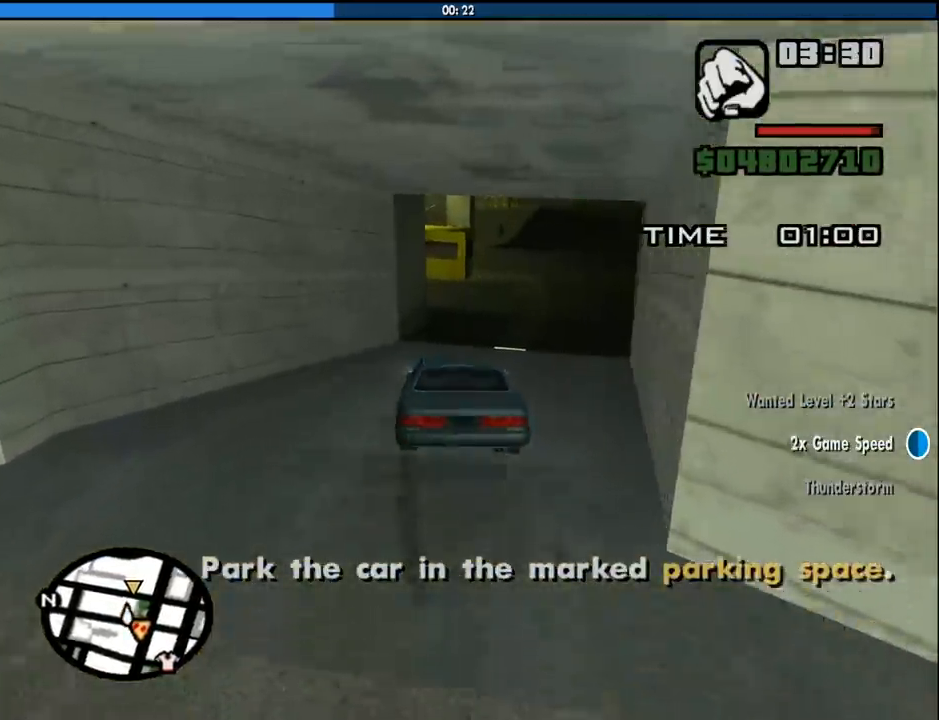
{"keys": ["d", "w"], "mouse": [], "events": [[83, "d", "up"], [400, "d", "down"]]}
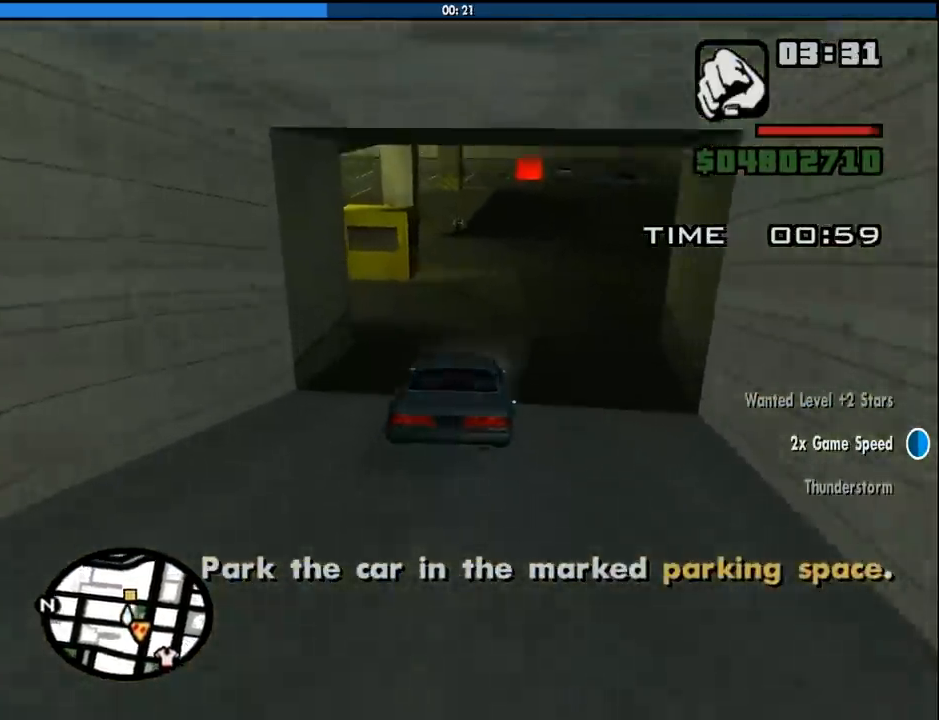
{"keys": ["d"], "mouse": [], "events": [[50, "d", "up"], [50, "w", "up"], [416, "d", "down"], [416, "w", "down"], [466, "w", "up"]]}
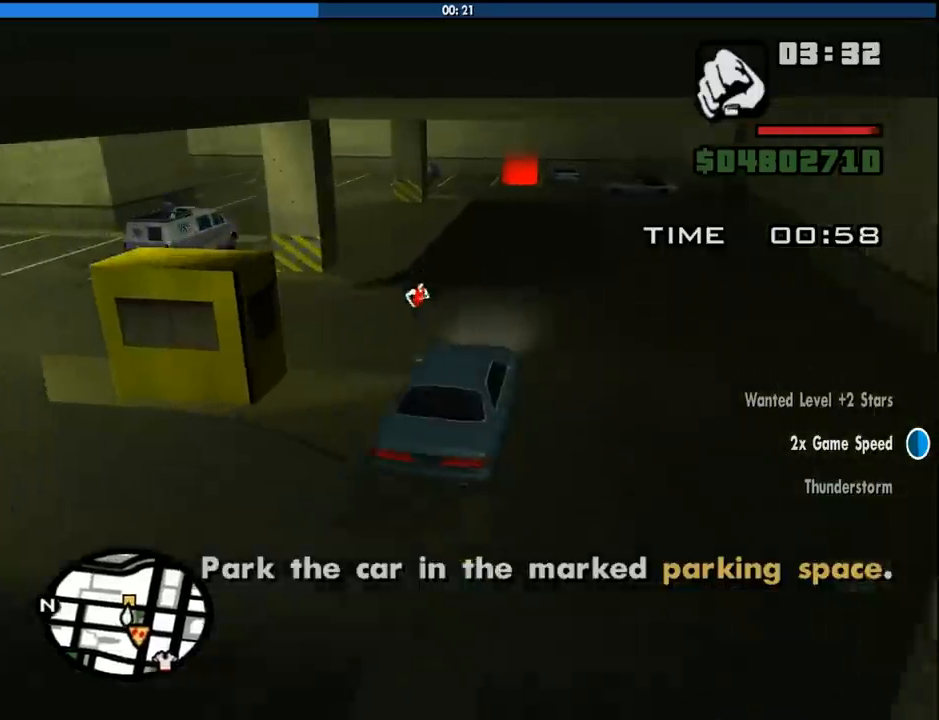
{"keys": [], "mouse": [], "events": [[16, "d", "up"], [350, "a", "down"], [383, "a", "up"], [433, "a", "down"], [483, "a", "up"]]}
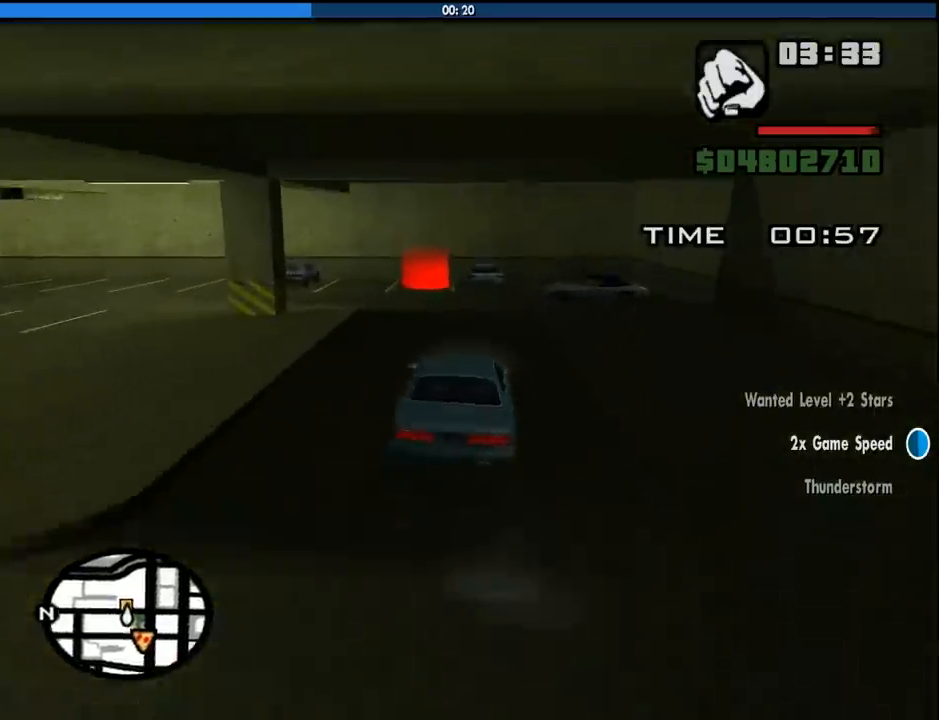
{"keys": [], "mouse": [], "events": [[116, "a", "down"], [216, "a", "up"], [416, "s", "down"], [450, "a", "down"], [450, "s", "up"], [500, "a", "up"]]}
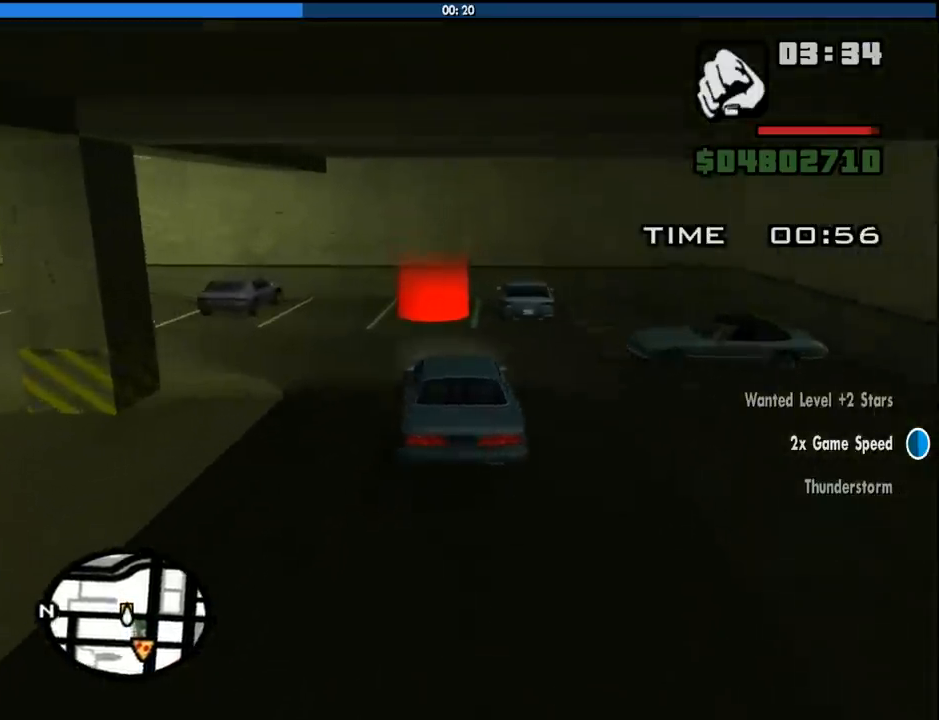
{"keys": ["s"], "mouse": [], "events": [[83, "a", "down"], [183, "a", "up"], [183, "s", "down"]]}
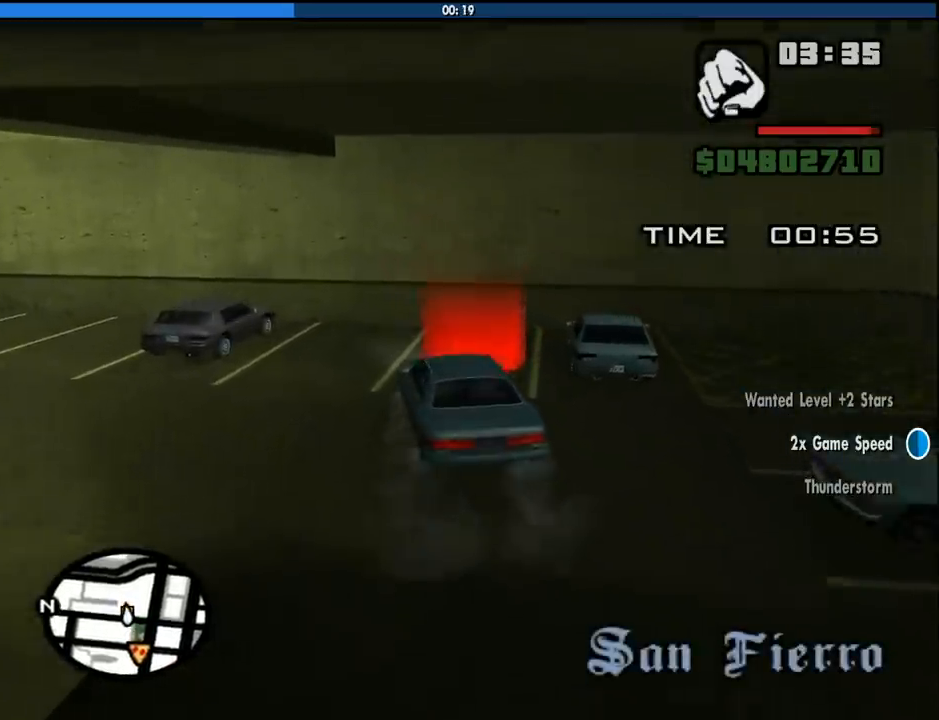
{"keys": ["d"], "mouse": [], "events": [[66, "s", "up"], [200, "d", "down"]]}
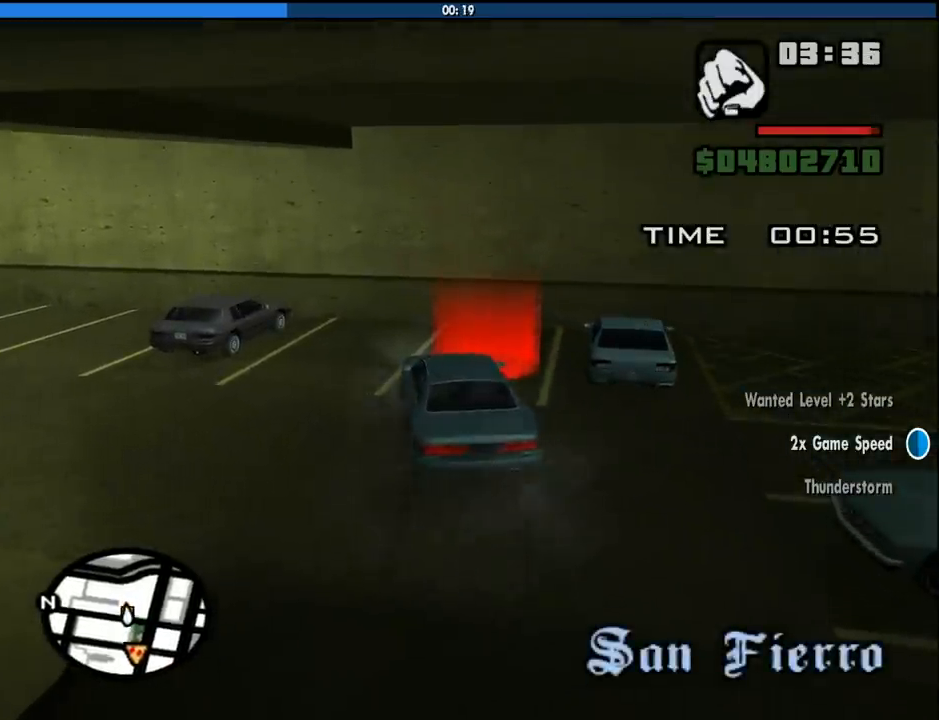
{"keys": ["d", "w"], "mouse": [], "events": [[116, "w", "down"]]}
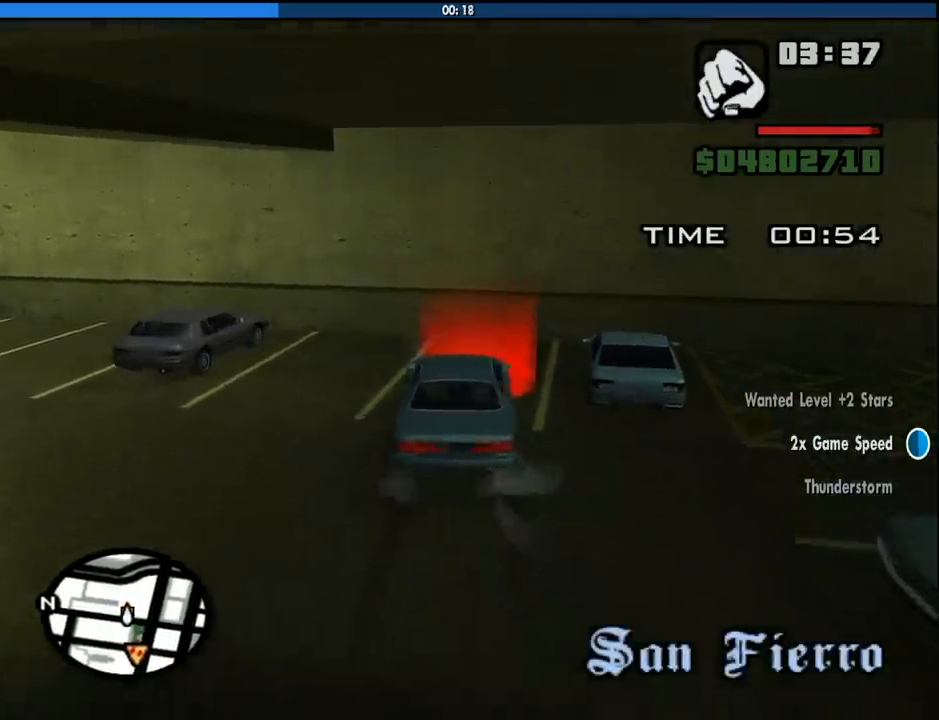
{"keys": ["s"], "mouse": [], "events": [[50, "w", "up"], [133, "d", "up"], [333, "s", "down"]]}
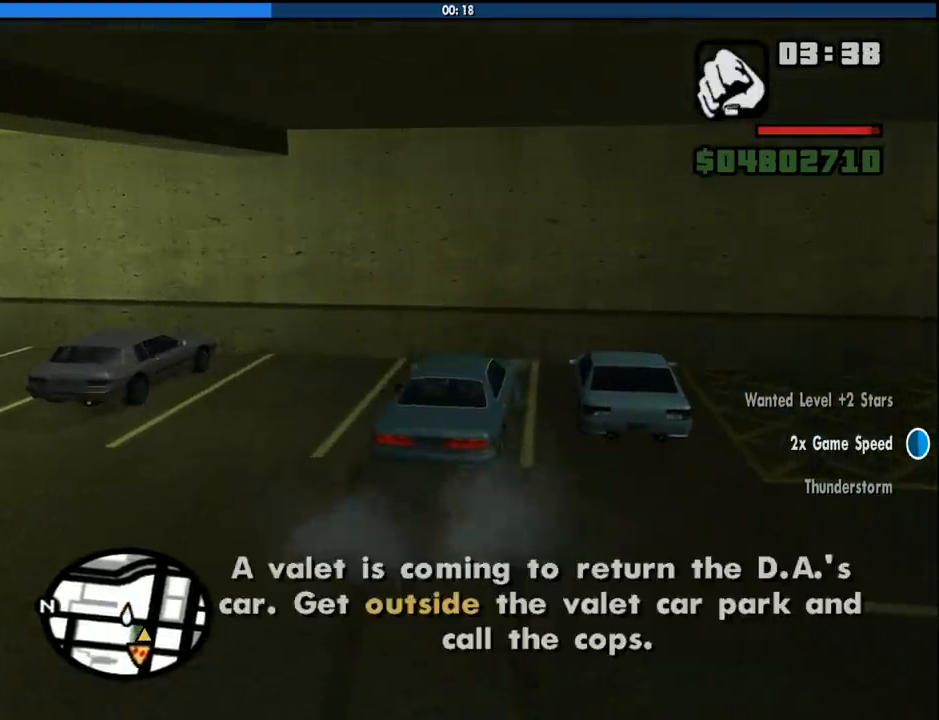
{"keys": ["space"], "mouse": [], "events": [[16, "s", "up"], [250, "space", "down"], [300, "a", "down"], [333, "space", "up"], [433, "a", "up"], [483, "space", "down"]]}
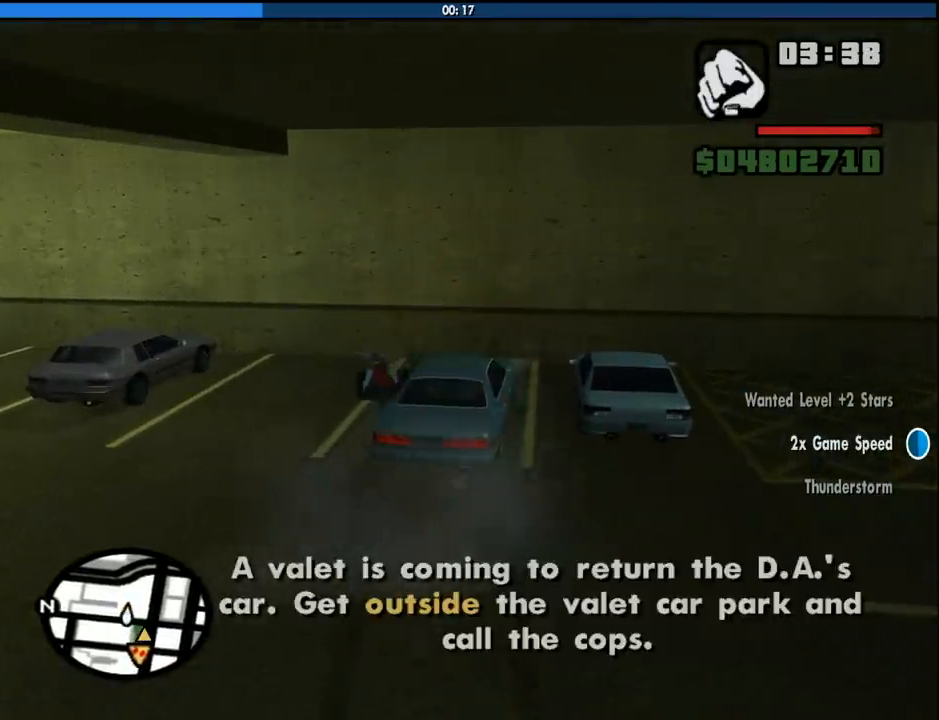
{"keys": ["a", "s"], "mouse": [], "events": [[33, "s", "down"], [83, "space", "up"], [116, "a", "down"], [216, "a", "up"], [216, "s", "up"], [216, "space", "down"], [316, "a", "down"], [316, "s", "down"], [366, "space", "up"], [400, "space", "down"], [500, "space", "up"]]}
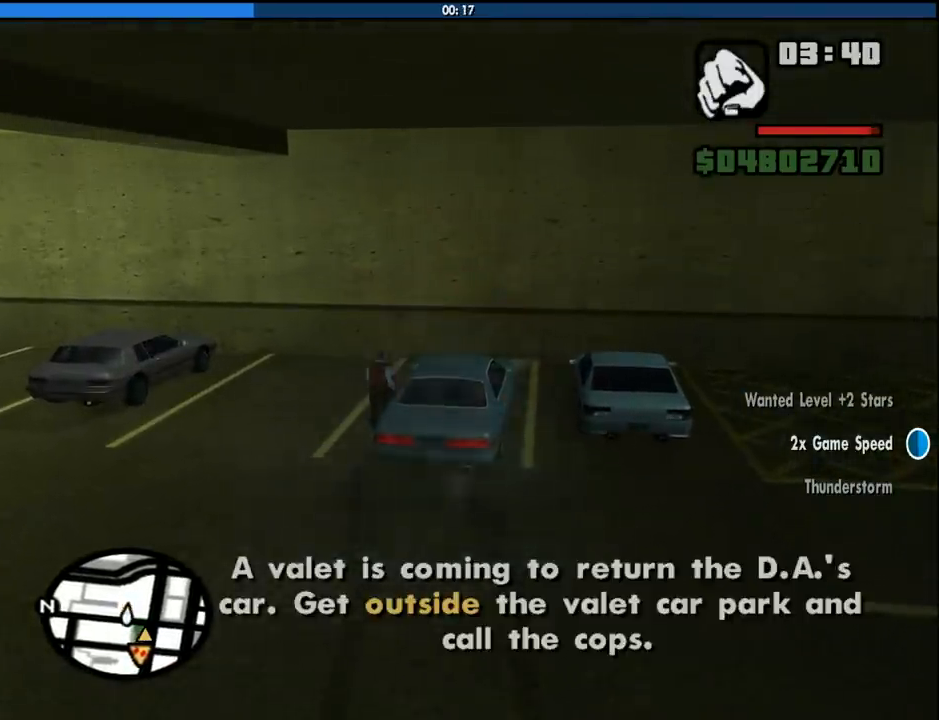
{"keys": ["s", "space"], "mouse": [], "events": [[83, "space", "down"], [183, "space", "up"], [283, "space", "down"], [333, "a", "up"], [366, "space", "up"], [466, "space", "down"]]}
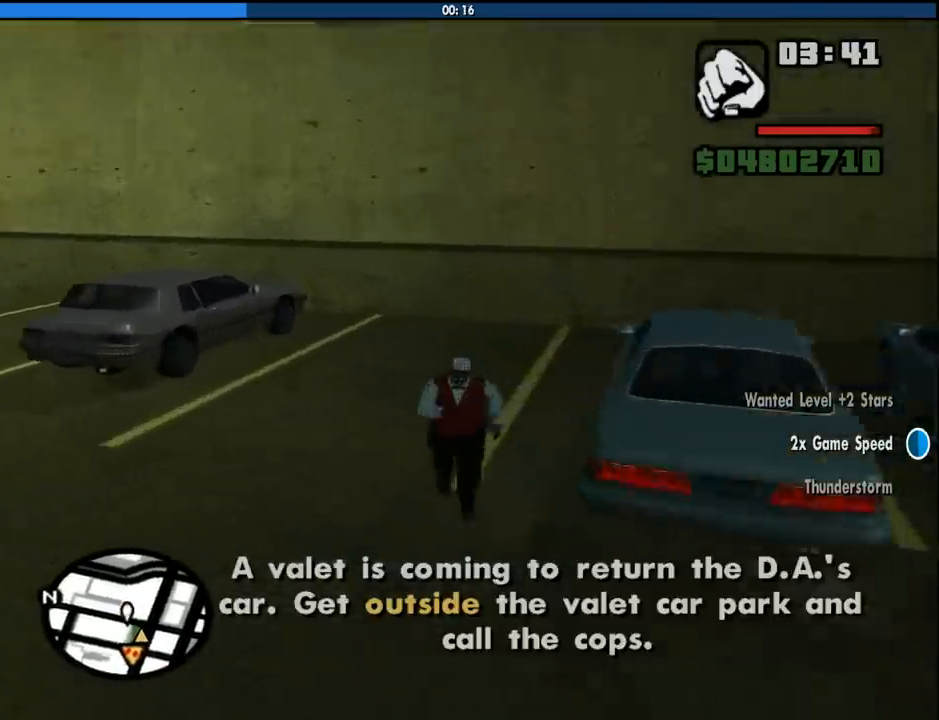
{"keys": ["d", "space"], "mouse": [], "events": [[16, "space", "up"], [116, "space", "down"], [200, "space", "up"], [300, "space", "down"], [383, "d", "down"], [383, "space", "up"], [433, "s", "up"], [483, "space", "down"]]}
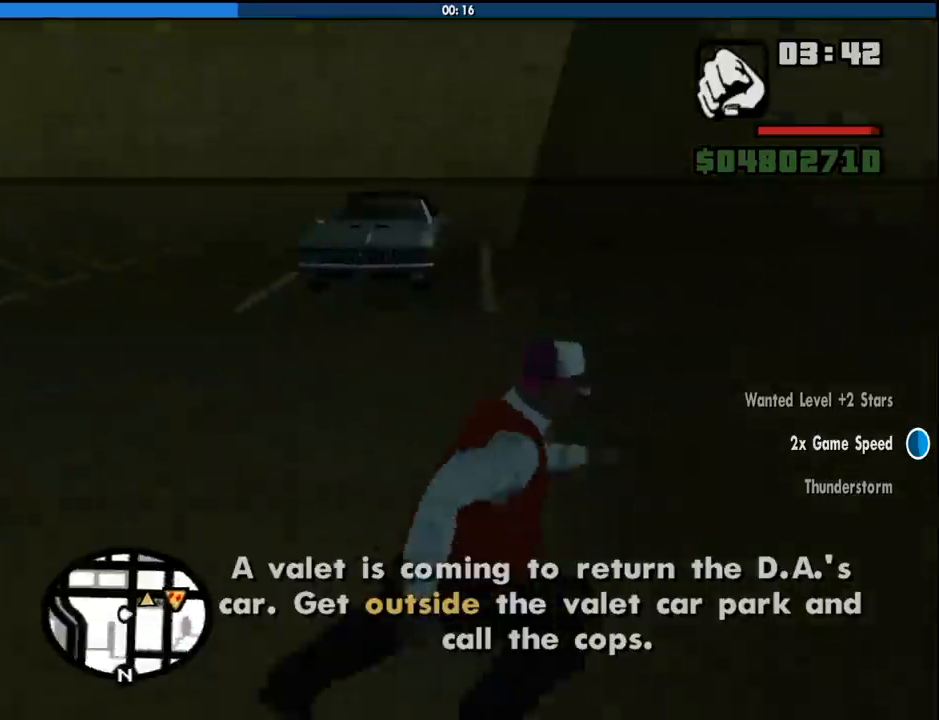
{"keys": ["space", "w"], "mouse": [], "events": [[33, "space", "up"], [33, "w", "down"], [166, "space", "down"], [216, "space", "up"], [316, "d", "up"], [316, "space", "down"], [350, "space", "up"], [500, "space", "down"]]}